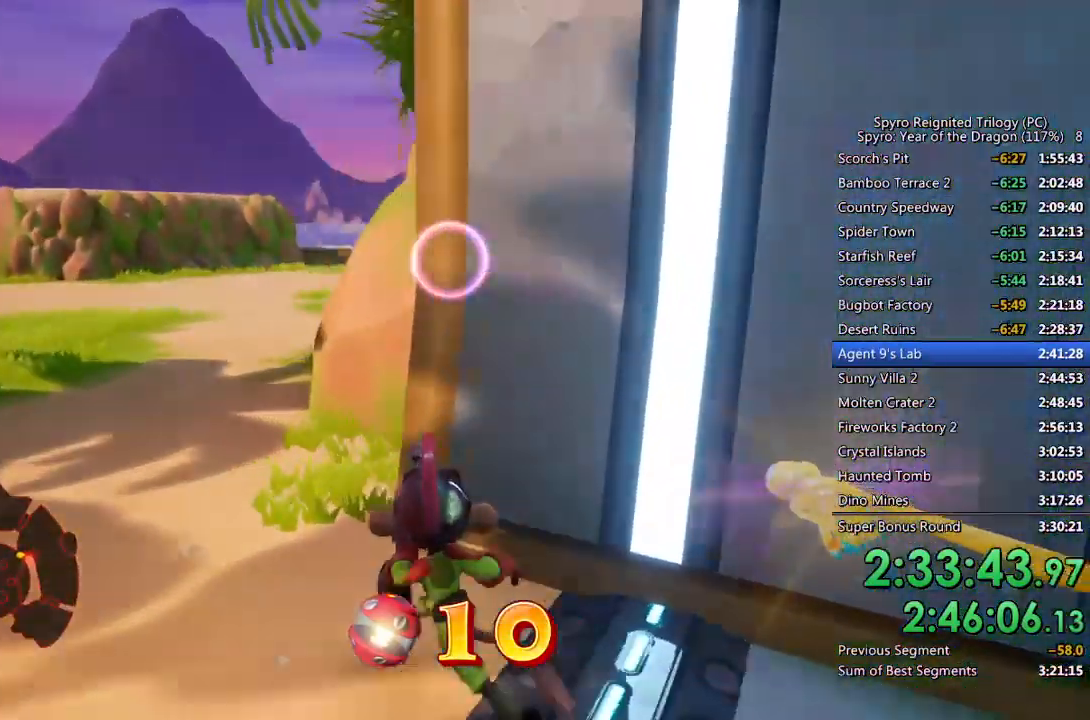
Gameplay with a controller (PlayStation layout); each line is a JSON object with the inputs held at the frame after it. "events" lists button and stick changes between this image and that frame as [ms after this image, input, new state], when the widget could be followed in between.
{"buttons": [], "left_stick": "up-left", "right_stick": "center", "events": [[100, "right_stick", "center"]]}
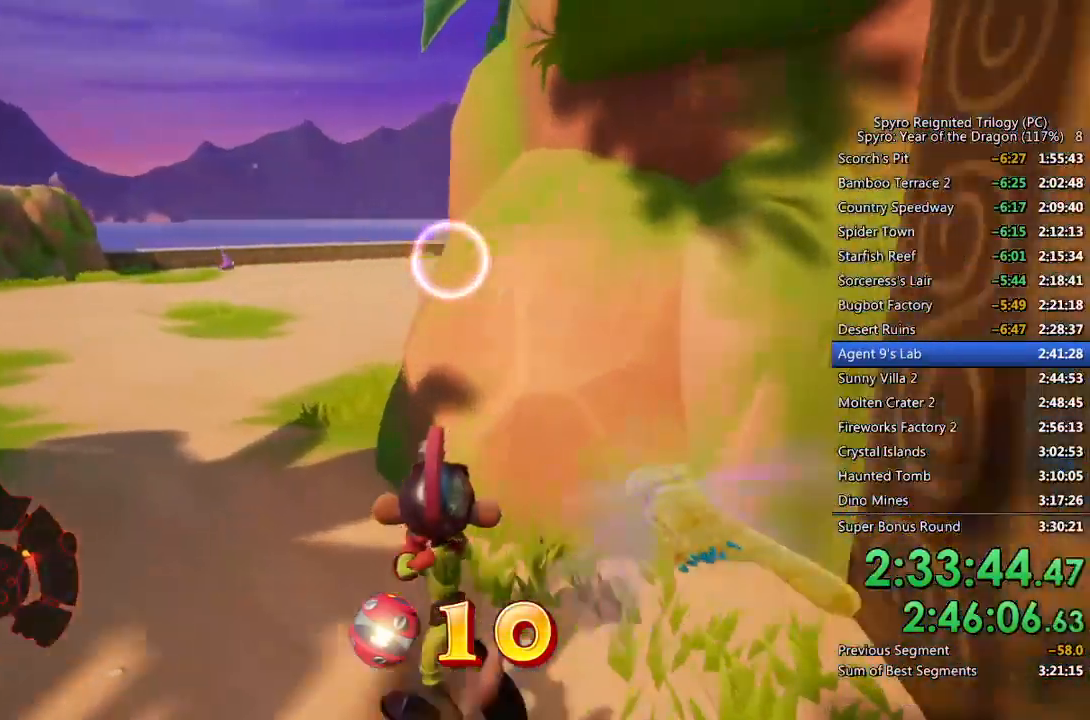
{"buttons": [], "left_stick": "up-left", "right_stick": "center", "events": []}
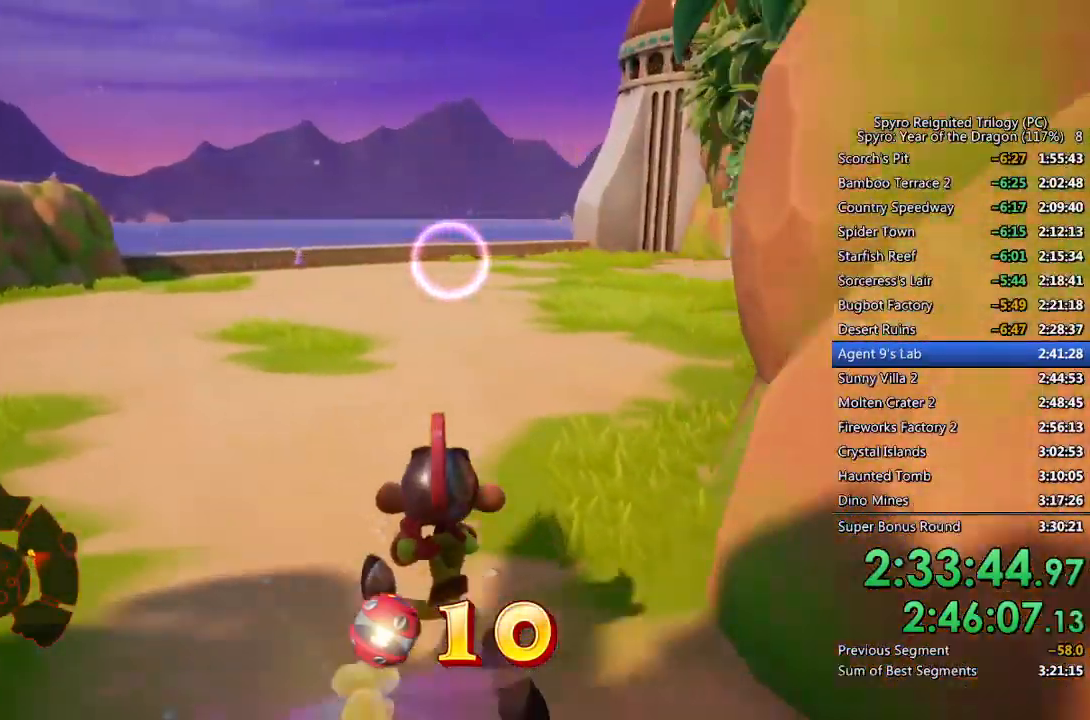
{"buttons": [], "left_stick": "up-left", "right_stick": "center", "events": [[83, "right_stick", "right"], [200, "right_stick", "center"], [383, "right_stick", "up-right"], [467, "right_stick", "center"]]}
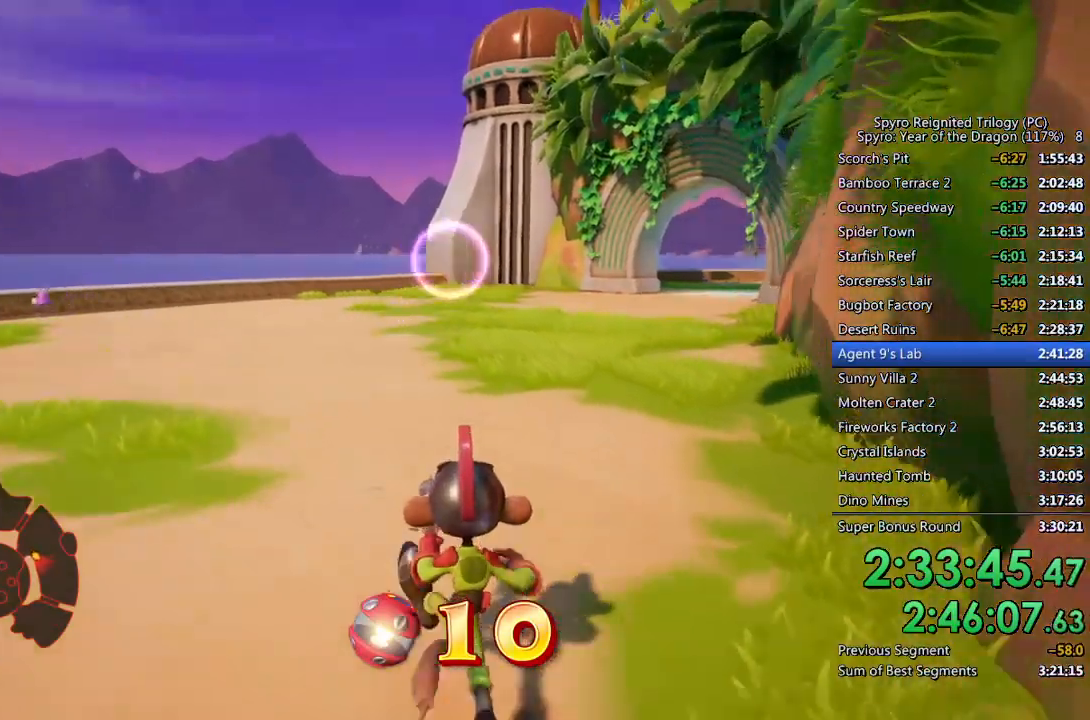
{"buttons": ["L3"], "left_stick": "up-left", "right_stick": "center", "events": [[117, "right_stick", "right"], [233, "right_stick", "center"], [417, "L3", "down"]]}
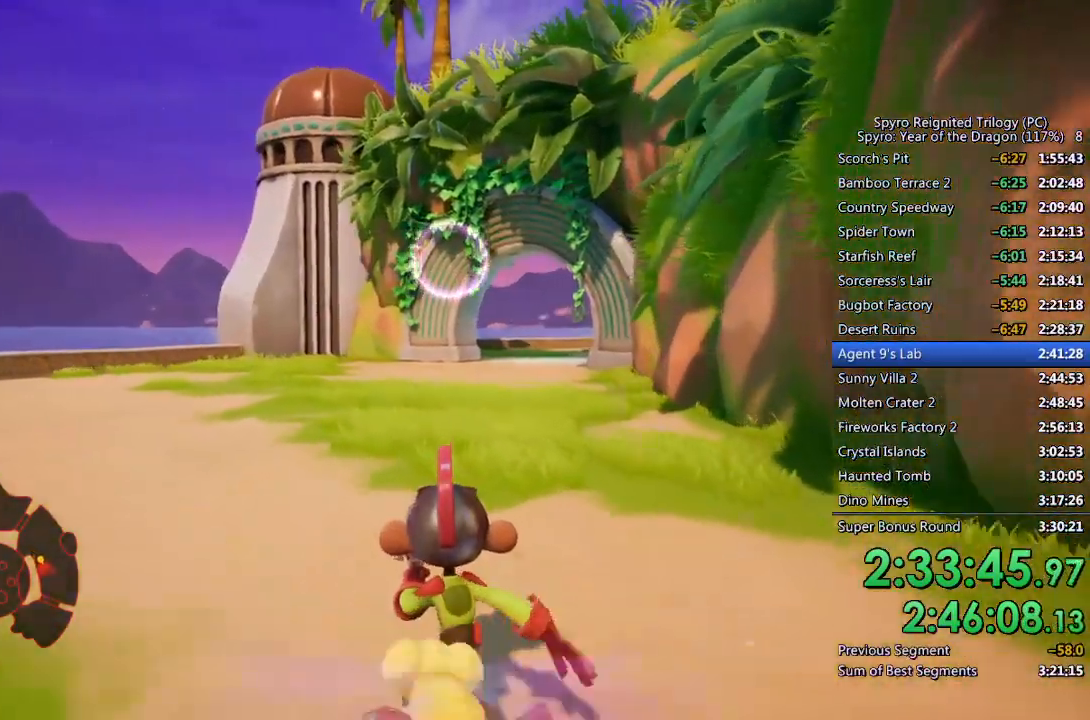
{"buttons": [], "left_stick": "up-left", "right_stick": "center", "events": [[133, "L3", "up"], [400, "right_stick", "up-right"], [500, "right_stick", "center"]]}
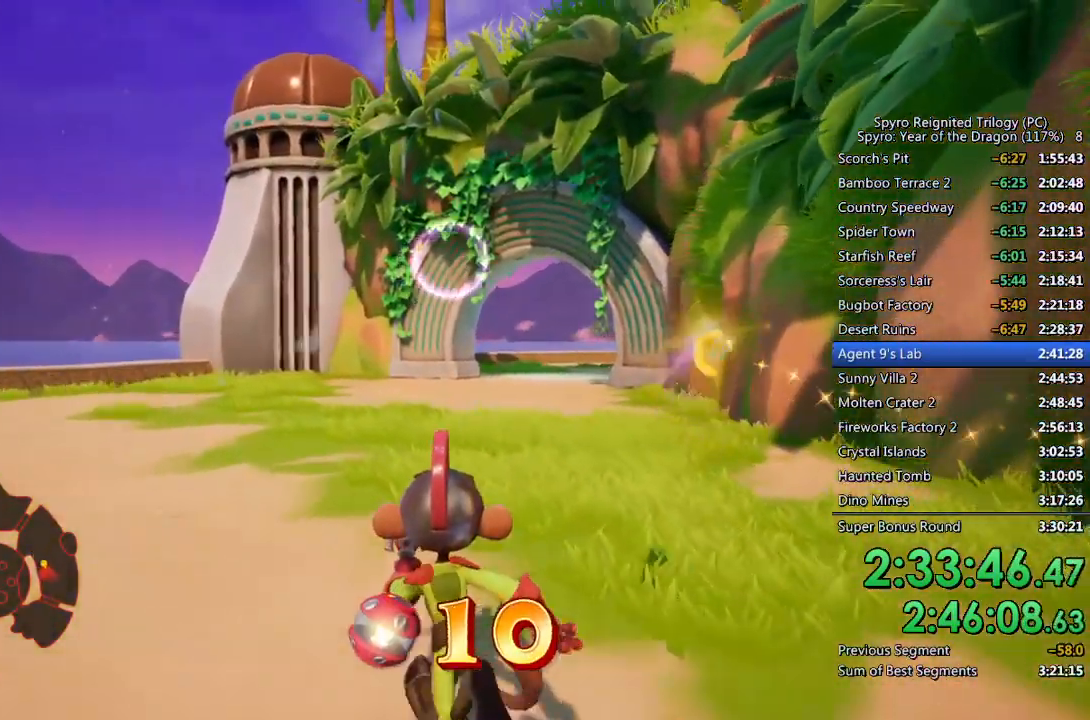
{"buttons": [], "left_stick": "up-left", "right_stick": "center", "events": [[233, "L3", "down"], [367, "right_stick", "right"], [417, "L3", "up"], [467, "right_stick", "center"]]}
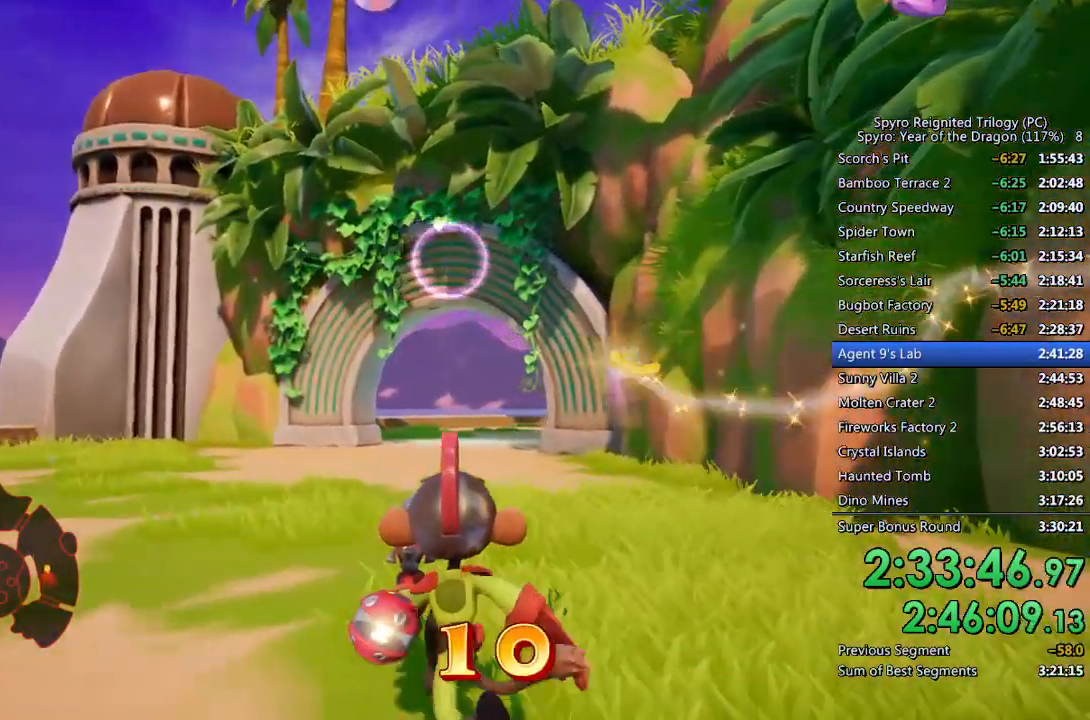
{"buttons": [], "left_stick": "up-left", "right_stick": "down", "events": [[267, "L3", "down"], [467, "right_stick", "down"], [483, "L3", "up"]]}
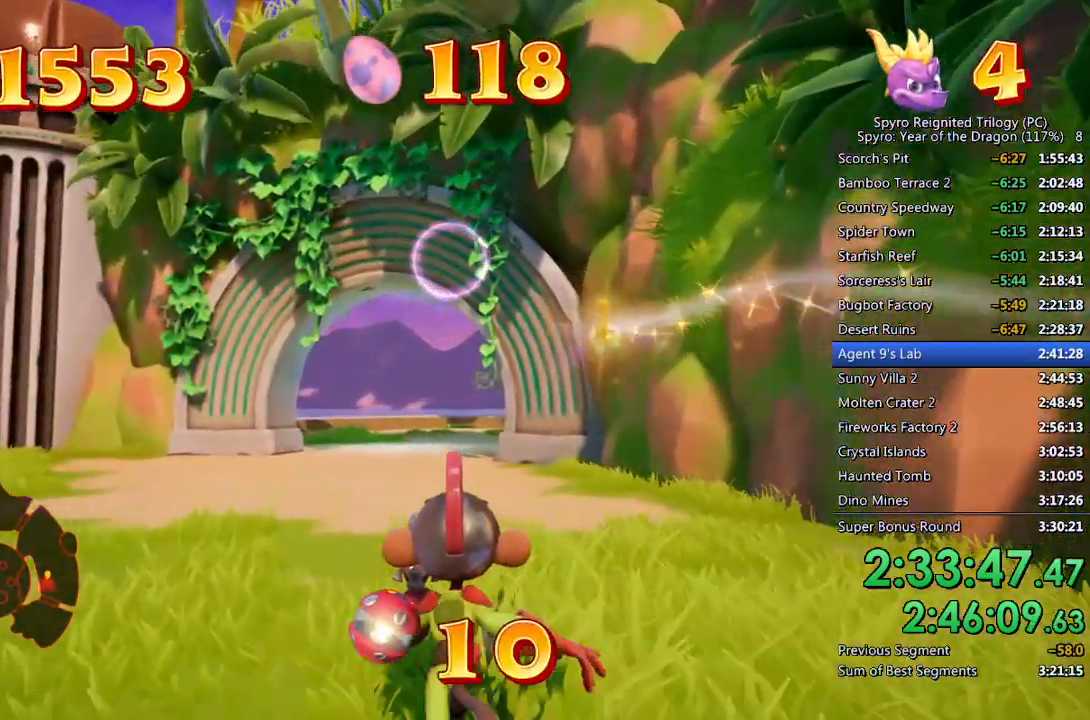
{"buttons": ["L3"], "left_stick": "up-left", "right_stick": "center", "events": [[67, "right_stick", "center"], [150, "L3", "down"], [300, "L3", "up"], [450, "L3", "down"]]}
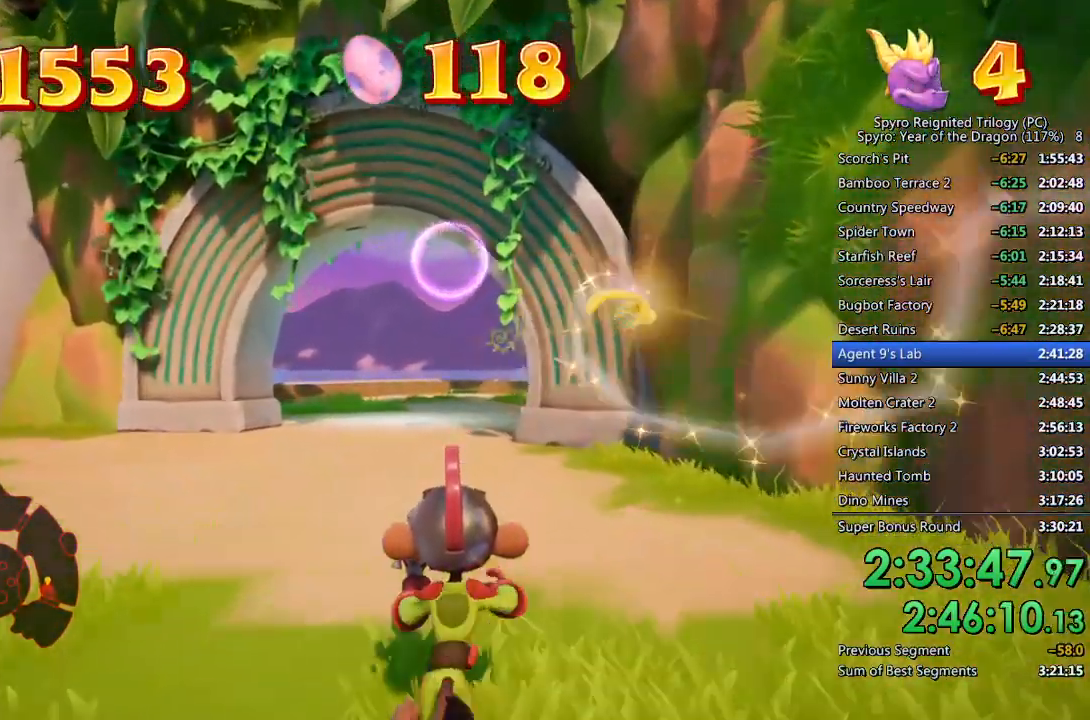
{"buttons": ["L3"], "left_stick": "up-left", "right_stick": "center", "events": [[50, "right_stick", "down-right"], [67, "L3", "up"], [133, "right_stick", "center"], [300, "right_stick", "down-right"], [367, "right_stick", "center"], [500, "L3", "down"]]}
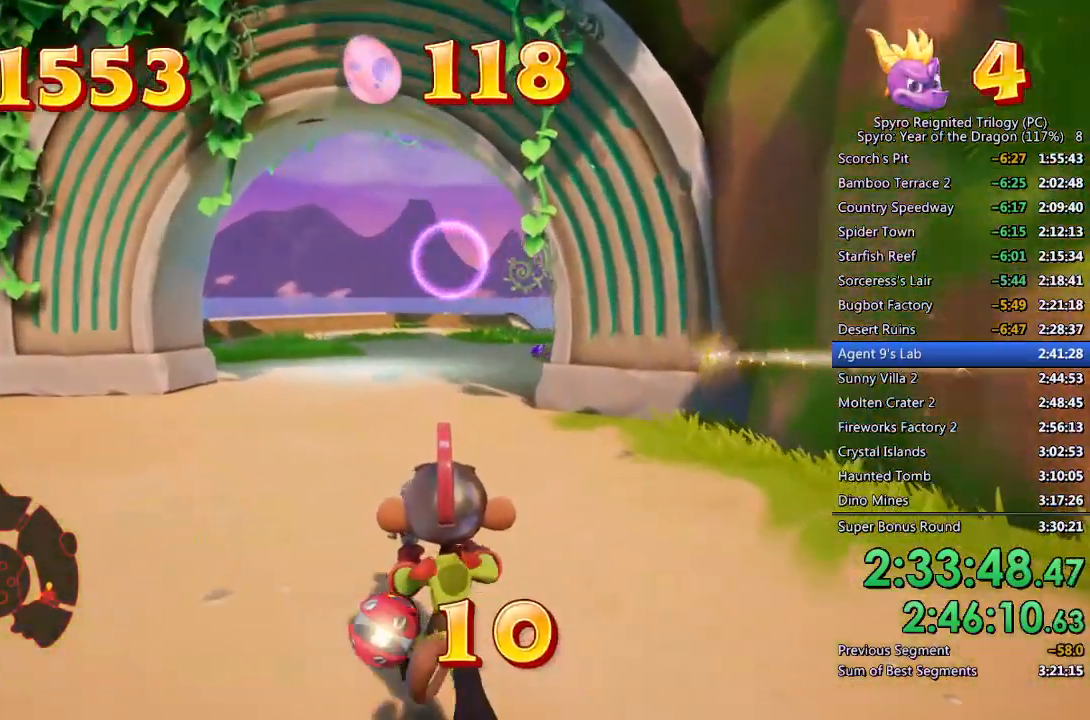
{"buttons": [], "left_stick": "up-left", "right_stick": "center", "events": [[150, "L3", "up"], [200, "right_stick", "right"], [300, "right_stick", "center"]]}
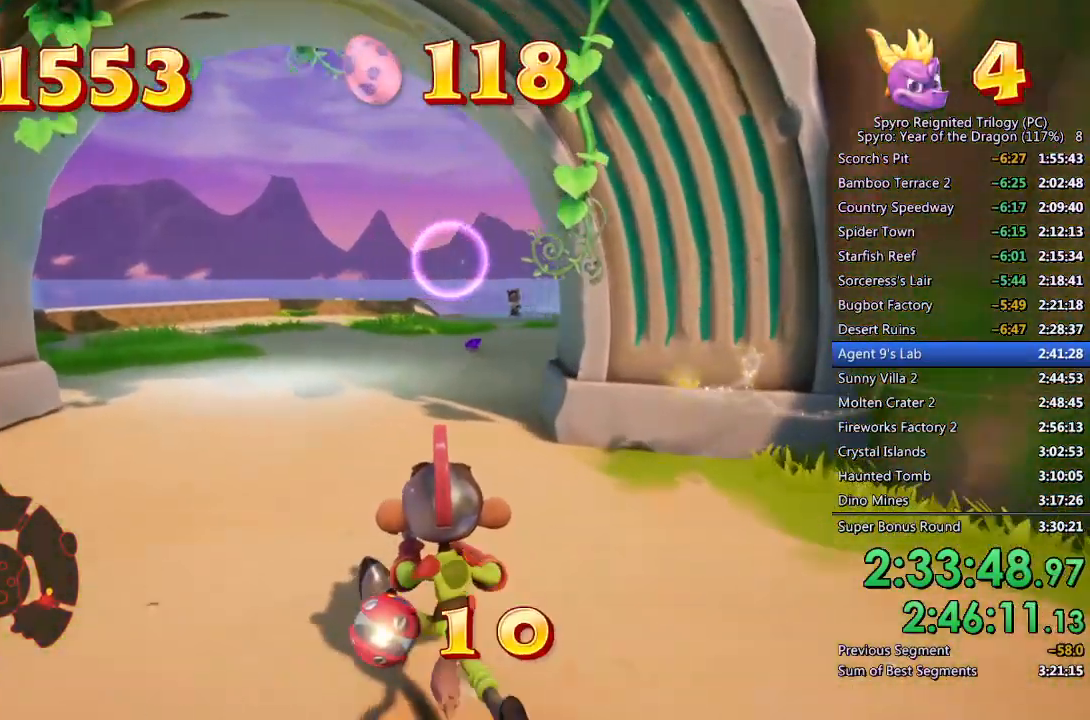
{"buttons": [], "left_stick": "up-left", "right_stick": "down-right", "events": [[33, "right_stick", "right"], [183, "right_stick", "center"], [417, "right_stick", "down-right"]]}
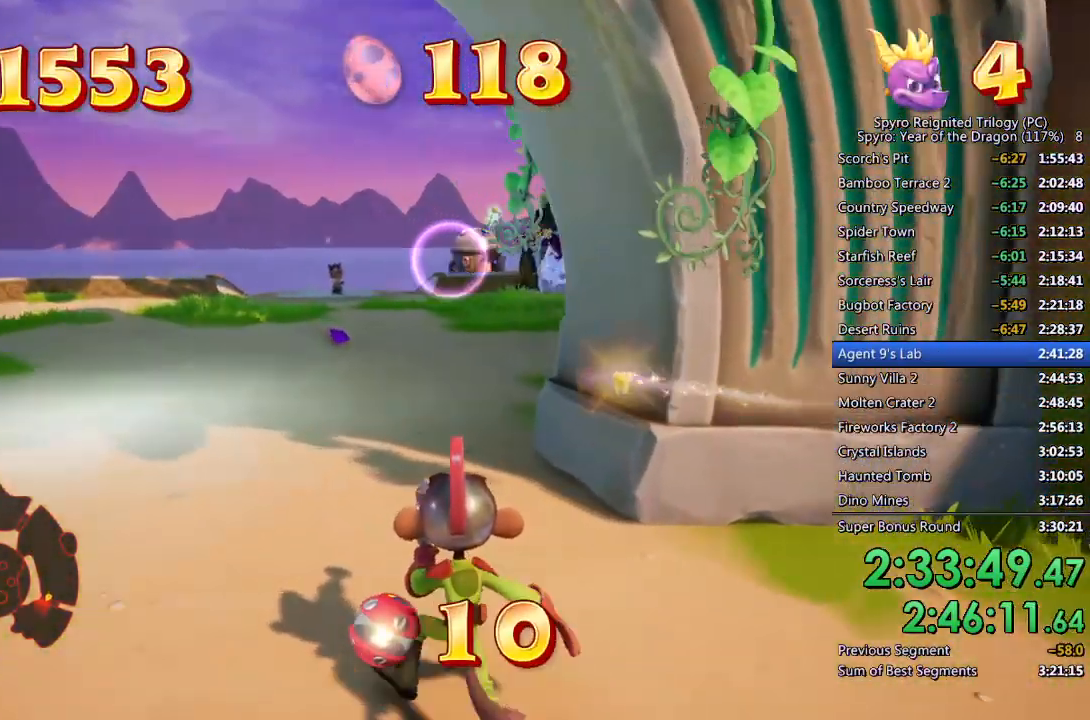
{"buttons": [], "left_stick": "up-left", "right_stick": "center", "events": [[17, "right_stick", "center"], [200, "right_stick", "down-right"], [300, "right_stick", "center"]]}
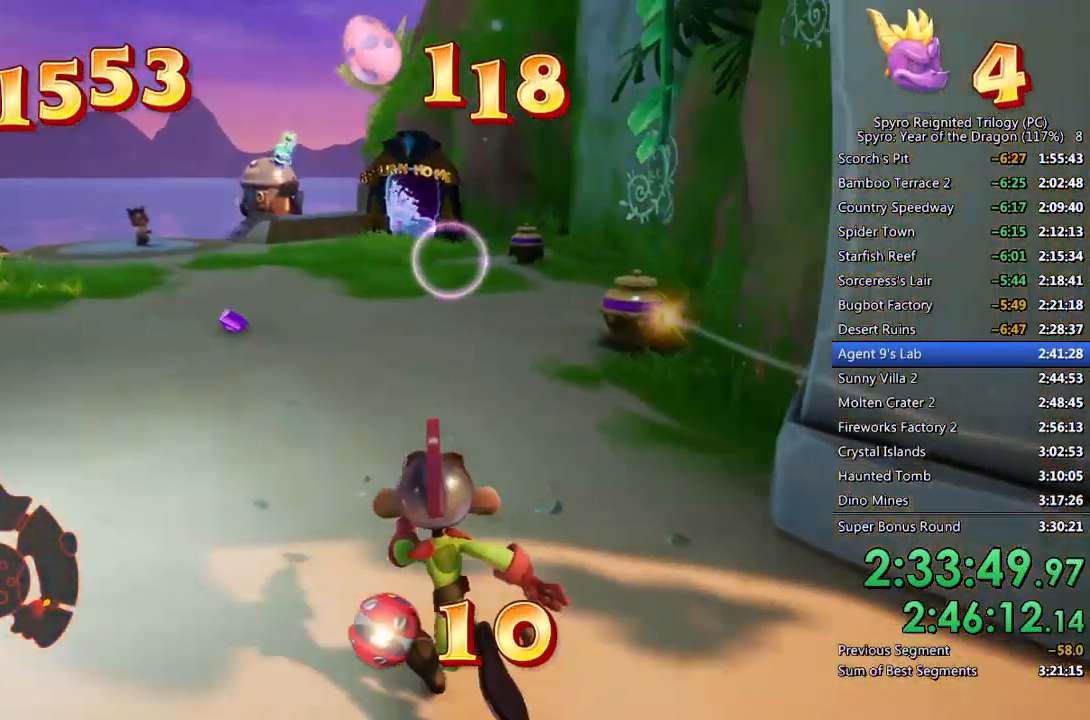
{"buttons": [], "left_stick": "up-right", "right_stick": "center", "events": [[83, "right_stick", "right"], [200, "right_stick", "center"], [367, "left_stick", "up"], [500, "left_stick", "up-right"]]}
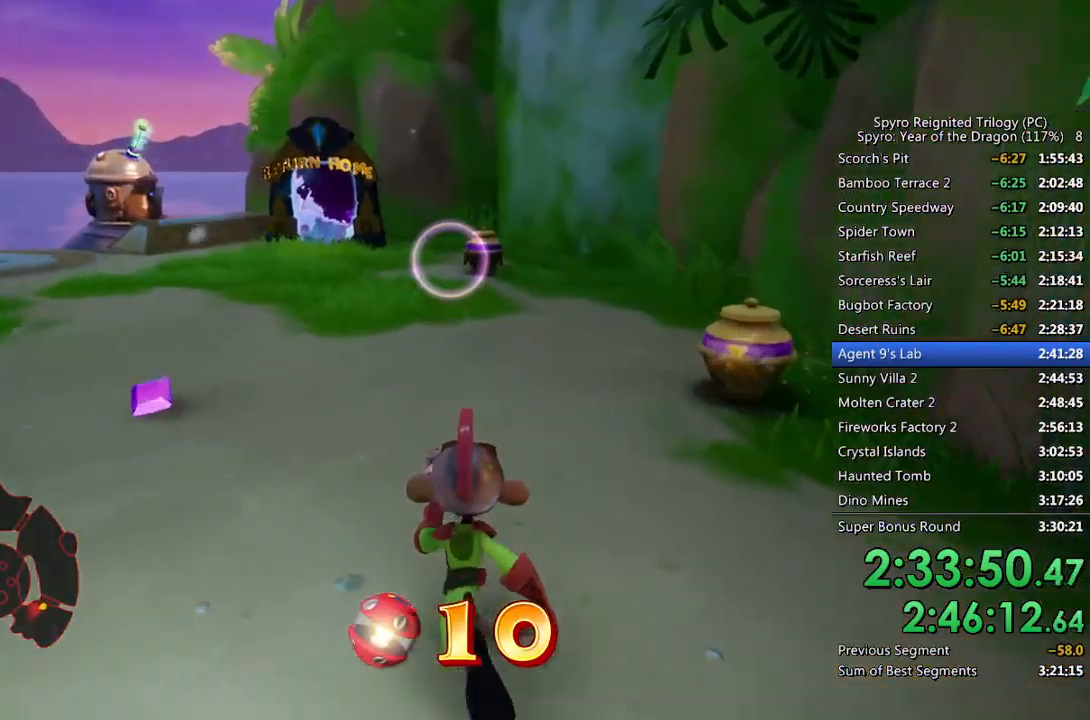
{"buttons": [], "left_stick": "up-left", "right_stick": "center", "events": [[67, "right_stick", "left"], [133, "left_stick", "right"], [200, "right_stick", "center"], [267, "left_stick", "up-right"], [383, "left_stick", "up-left"]]}
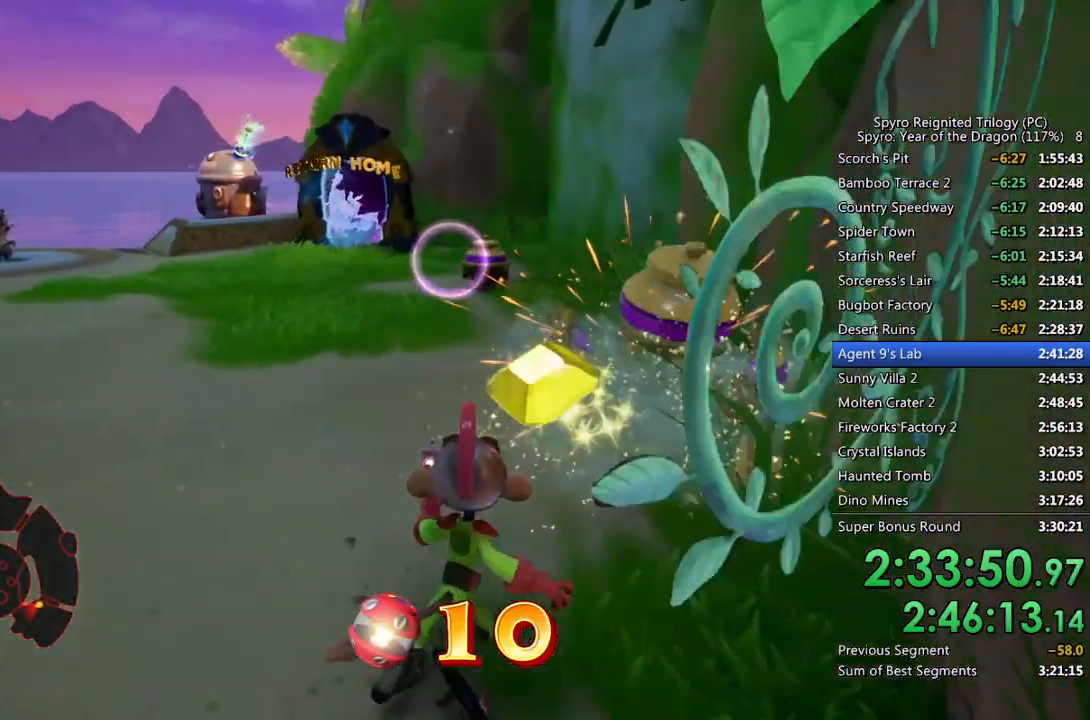
{"buttons": [], "left_stick": "up", "right_stick": "center", "events": [[233, "left_stick", "up-right"], [433, "left_stick", "up"]]}
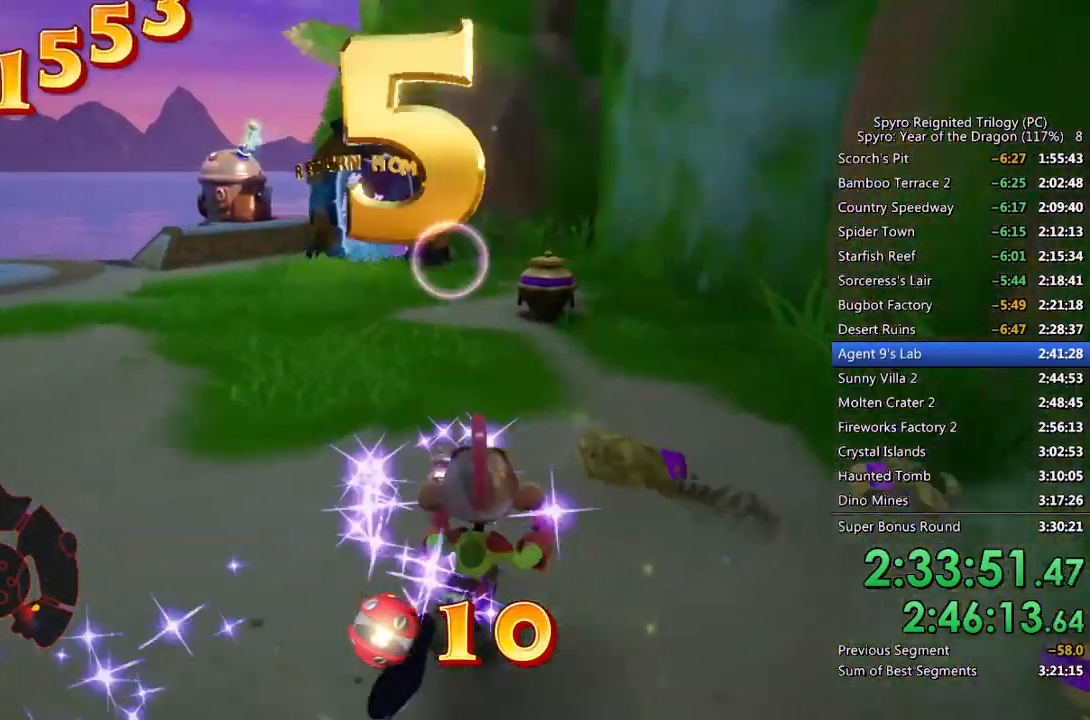
{"buttons": [], "left_stick": "up", "right_stick": "left", "events": [[133, "right_stick", "left"], [283, "right_stick", "center"], [467, "right_stick", "left"]]}
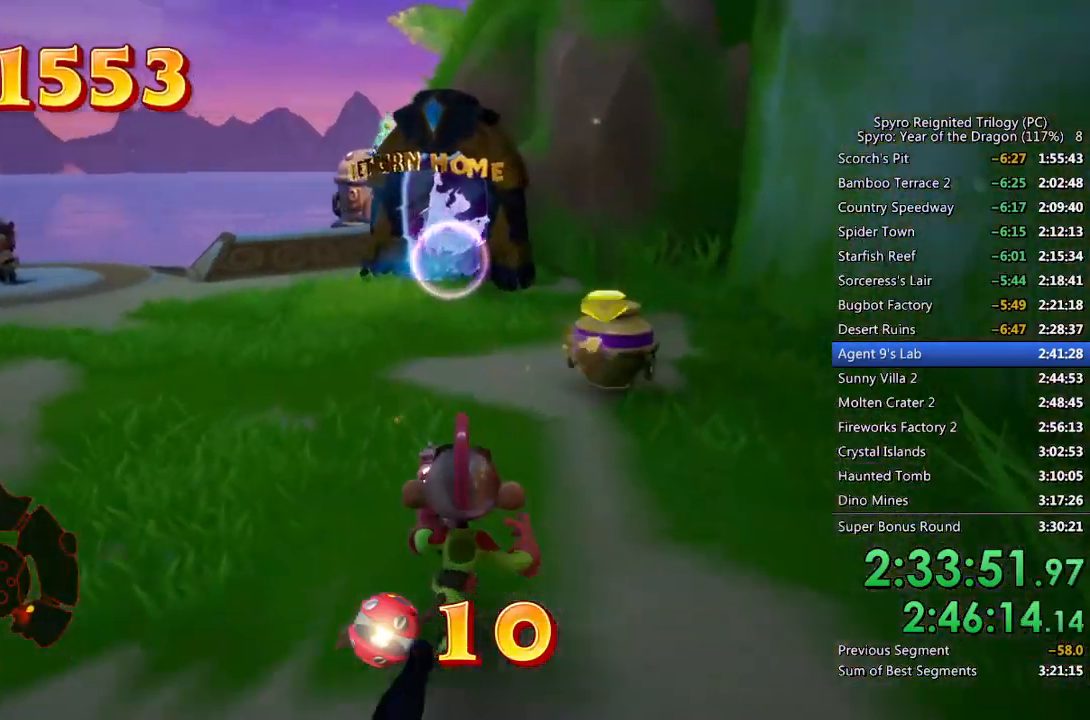
{"buttons": [], "left_stick": "up", "right_stick": "center", "events": [[33, "right_stick", "center"]]}
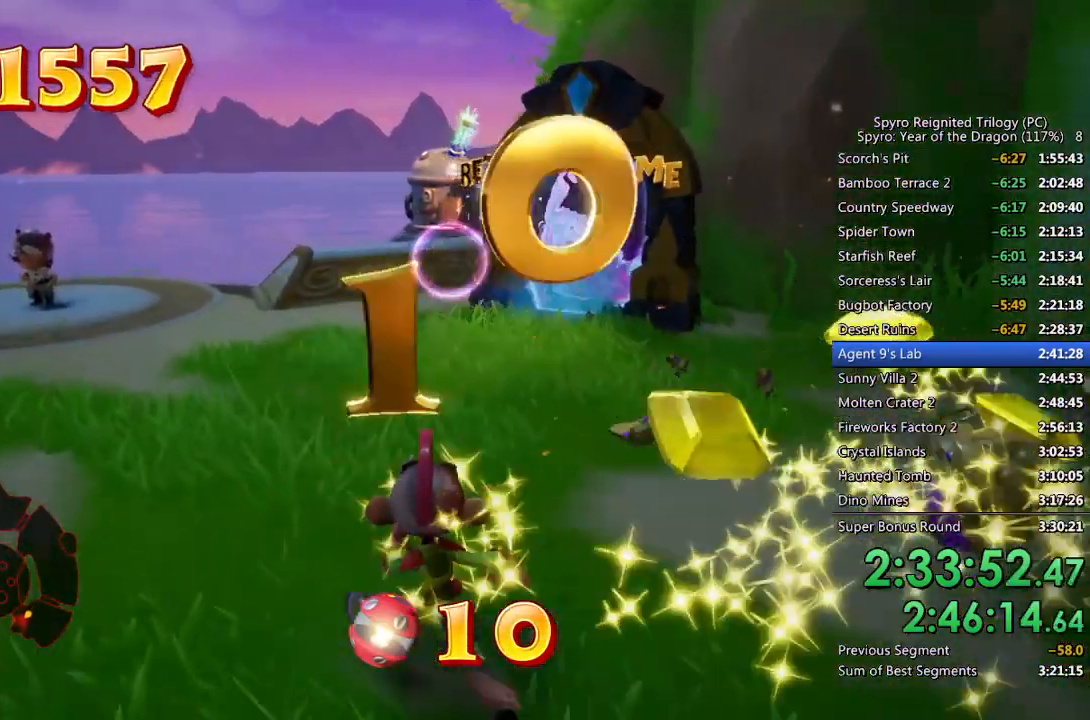
{"buttons": [], "left_stick": "up", "right_stick": "center", "events": [[167, "right_stick", "right"], [233, "right_stick", "center"]]}
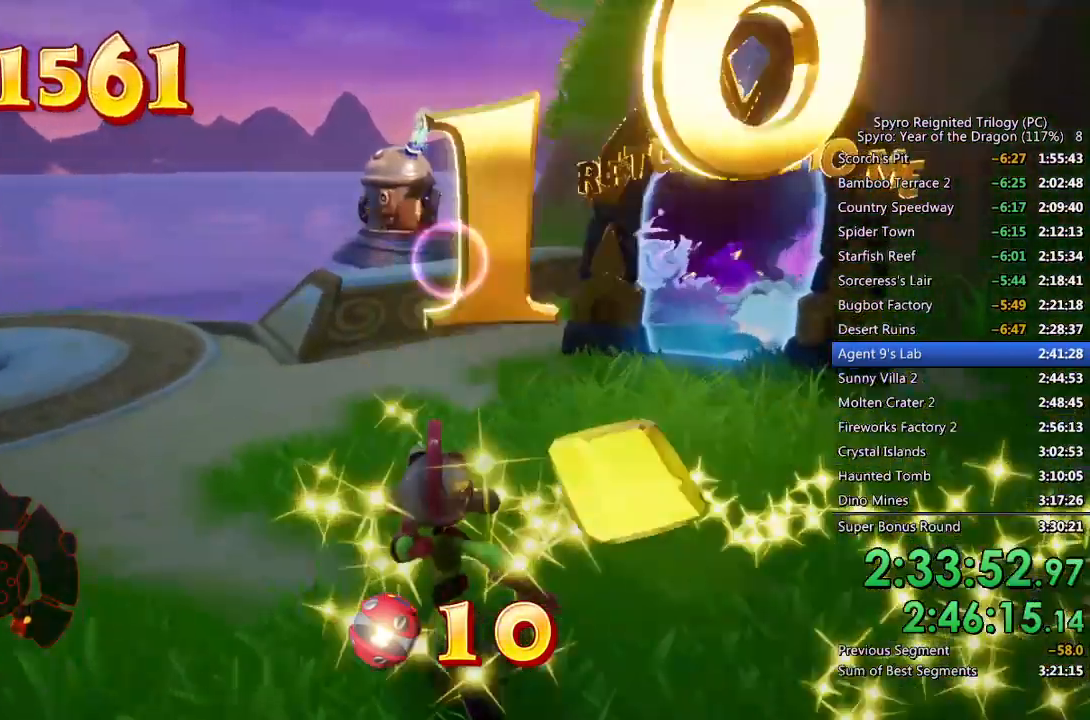
{"buttons": ["CROSS"], "left_stick": "up", "right_stick": "center", "events": [[33, "right_stick", "right"], [133, "right_stick", "center"], [417, "CROSS", "down"]]}
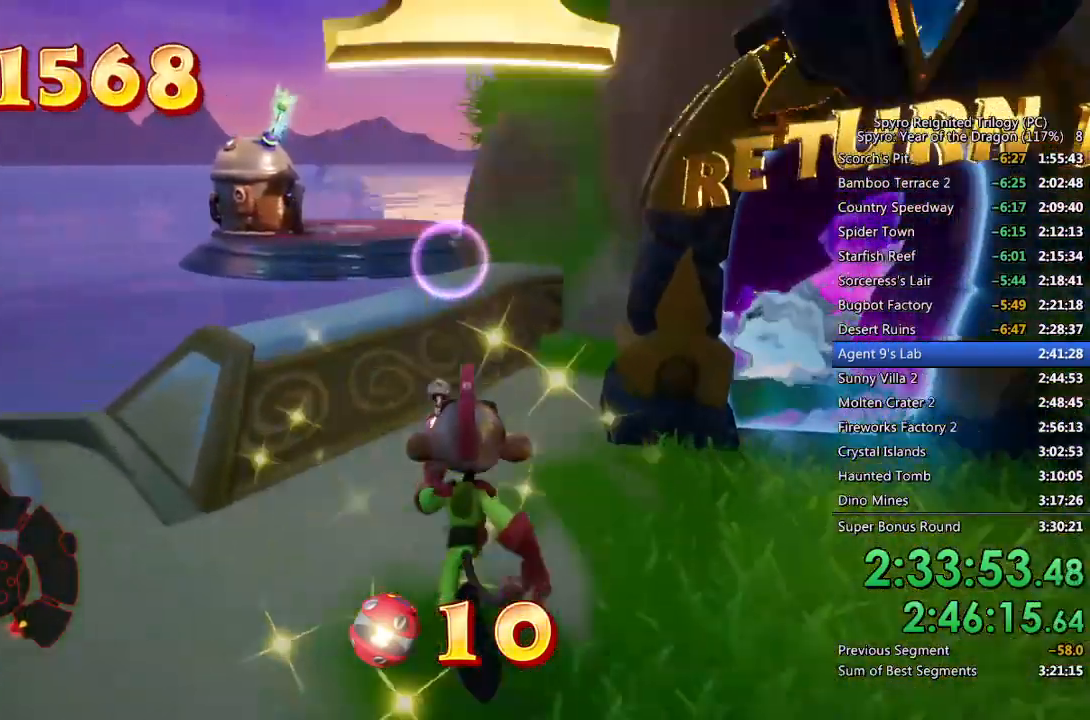
{"buttons": [], "left_stick": "up", "right_stick": "center", "events": [[417, "CROSS", "up"]]}
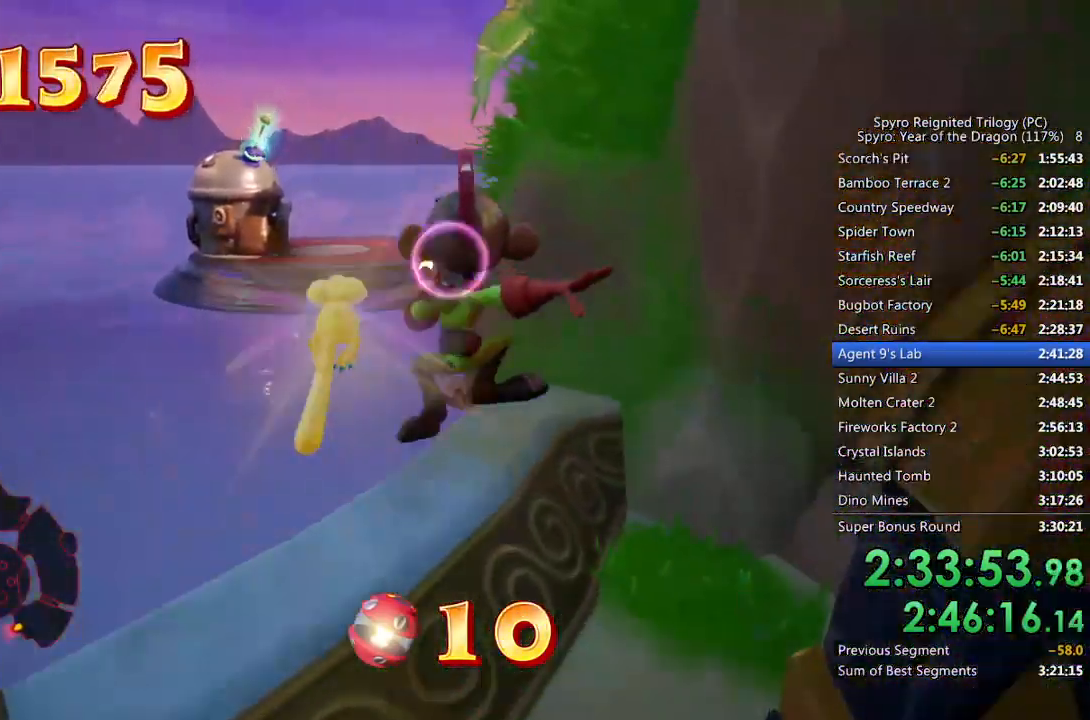
{"buttons": [], "left_stick": "up", "right_stick": "center", "events": []}
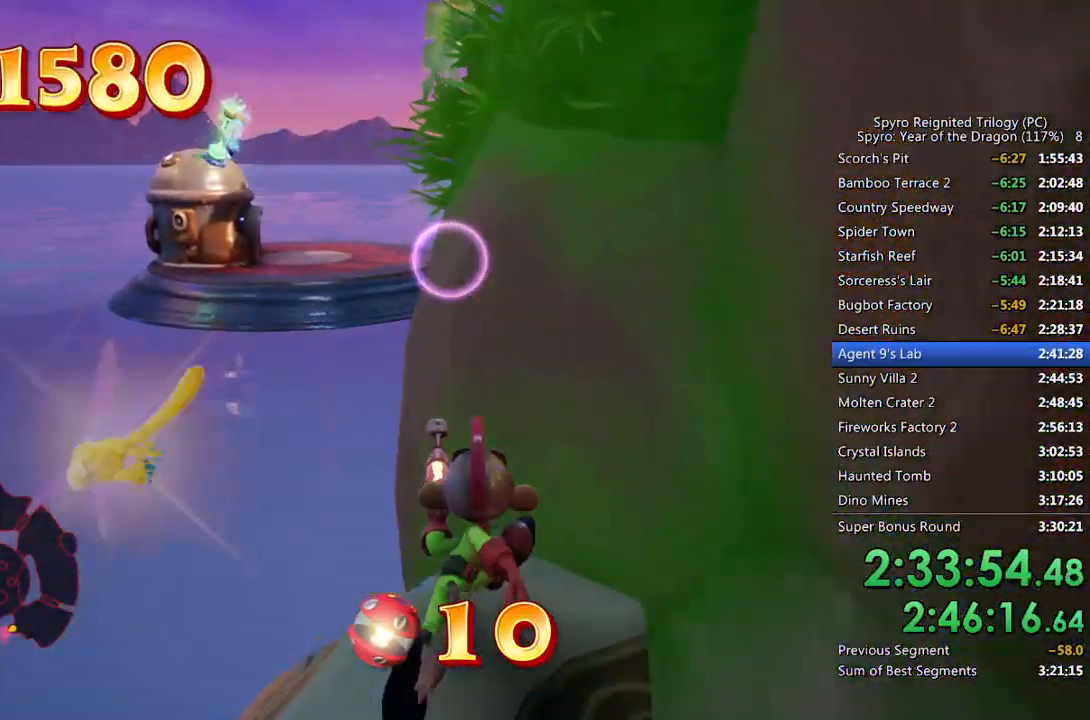
{"buttons": ["CROSS"], "left_stick": "up", "right_stick": "center", "events": [[50, "CROSS", "down"]]}
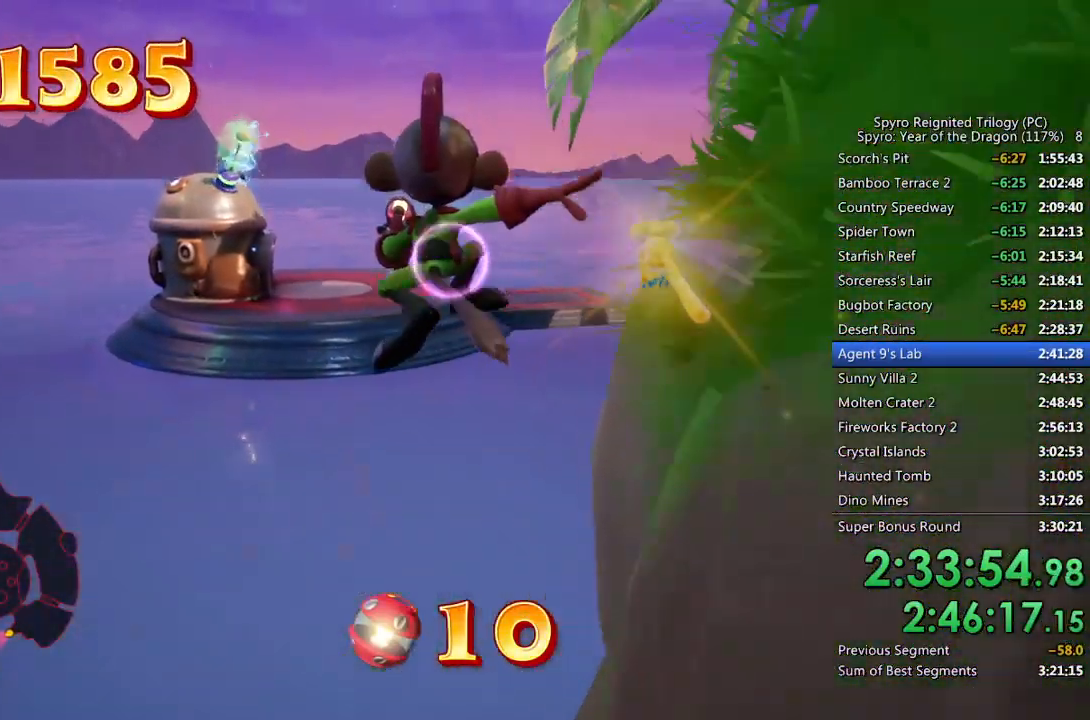
{"buttons": [], "left_stick": "up", "right_stick": "center", "events": [[350, "CROSS", "up"]]}
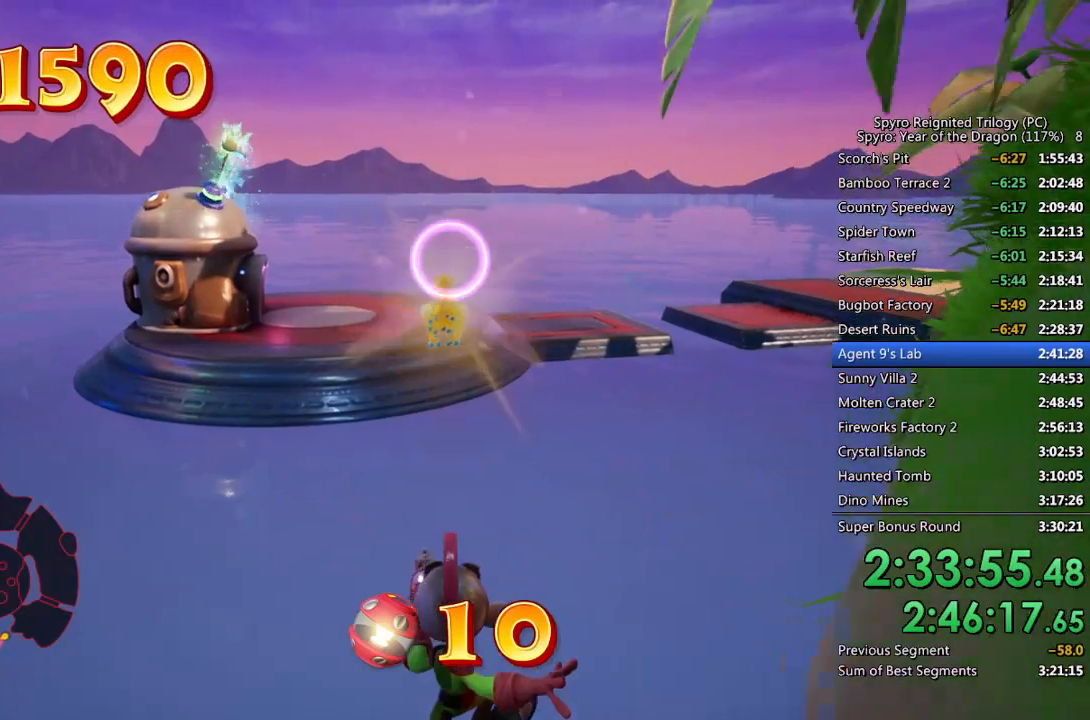
{"buttons": ["CROSS"], "left_stick": "up", "right_stick": "center", "events": [[417, "CROSS", "down"]]}
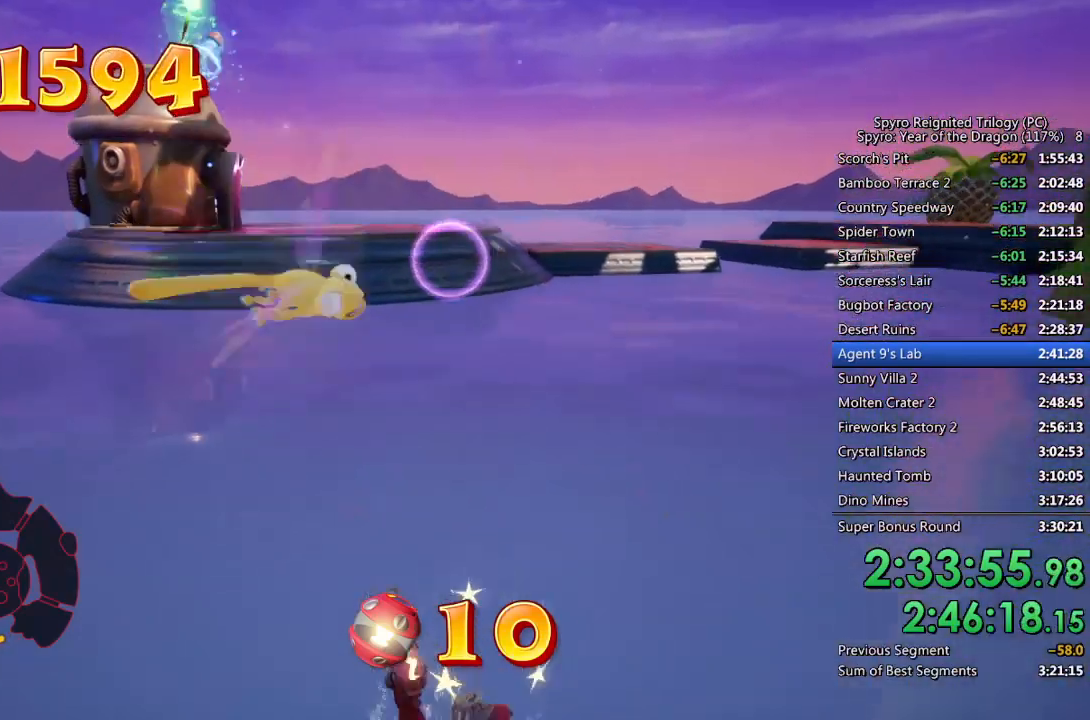
{"buttons": ["CROSS"], "left_stick": "up", "right_stick": "center", "events": []}
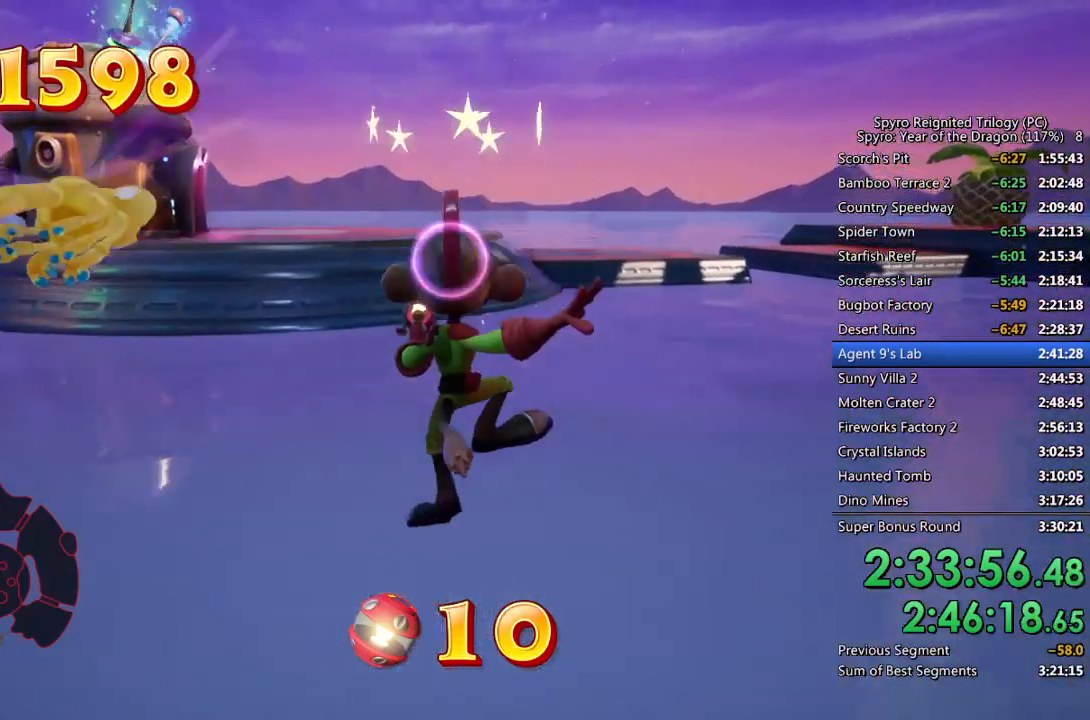
{"buttons": ["CROSS"], "left_stick": "up", "right_stick": "center", "events": [[17, "CROSS", "up"], [417, "CROSS", "down"]]}
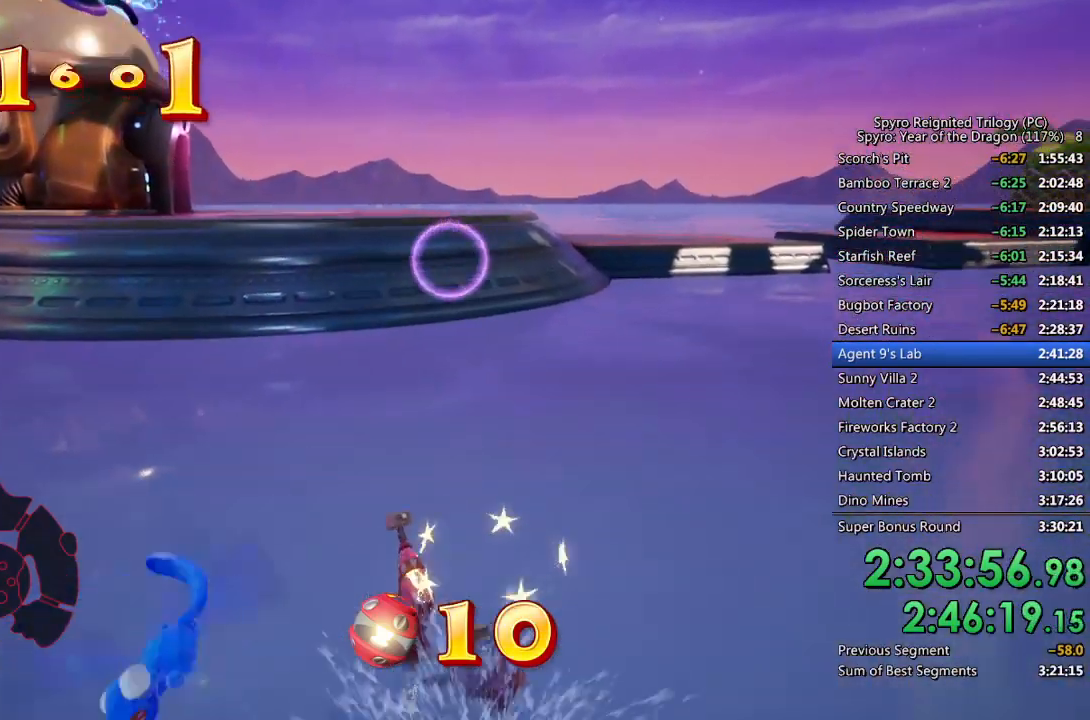
{"buttons": ["CROSS"], "left_stick": "up", "right_stick": "center", "events": []}
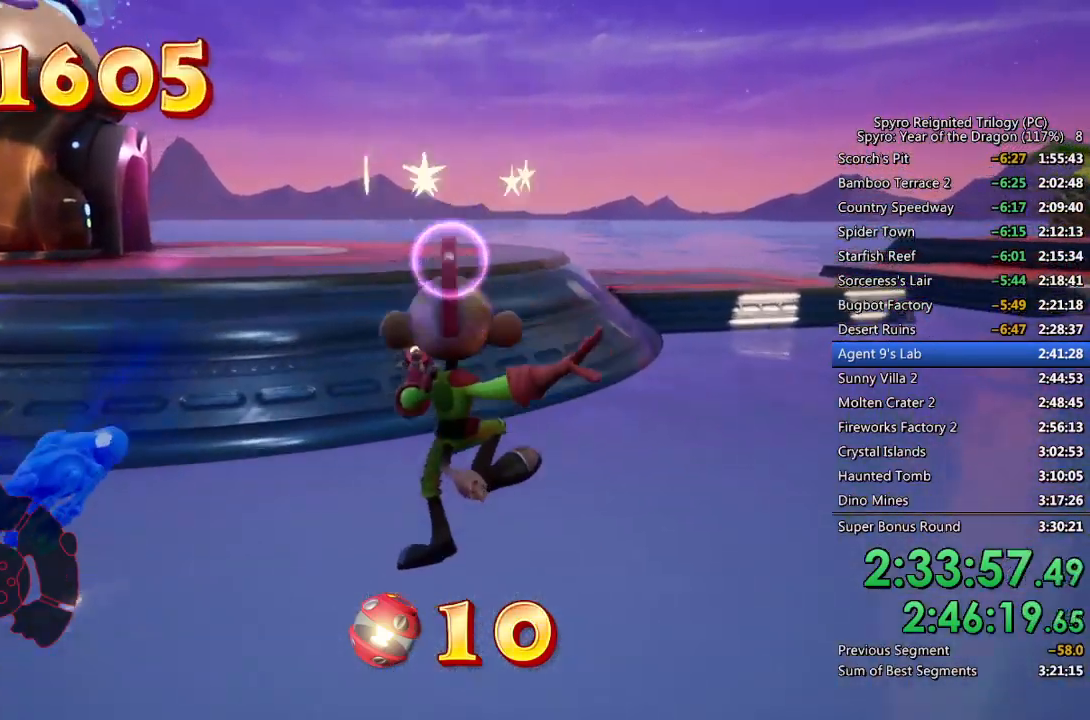
{"buttons": ["CROSS"], "left_stick": "up", "right_stick": "center", "events": [[33, "CROSS", "up"], [33, "right_stick", "right"], [133, "right_stick", "center"], [367, "CROSS", "down"]]}
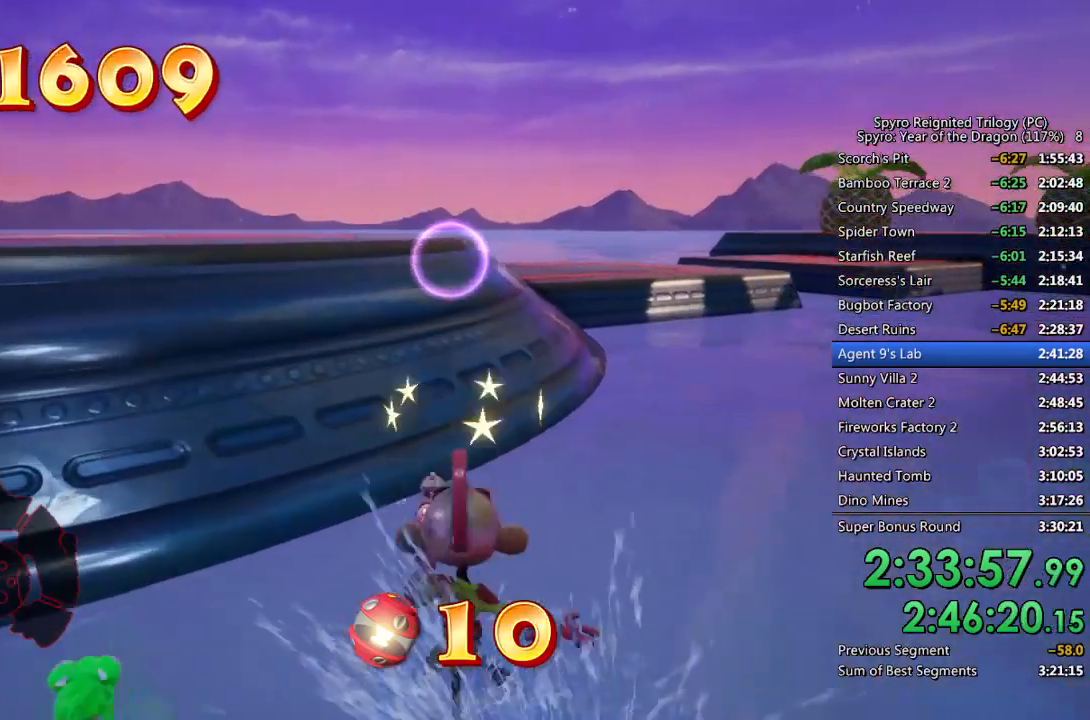
{"buttons": [], "left_stick": "up", "right_stick": "right", "events": [[433, "CROSS", "up"], [483, "right_stick", "right"]]}